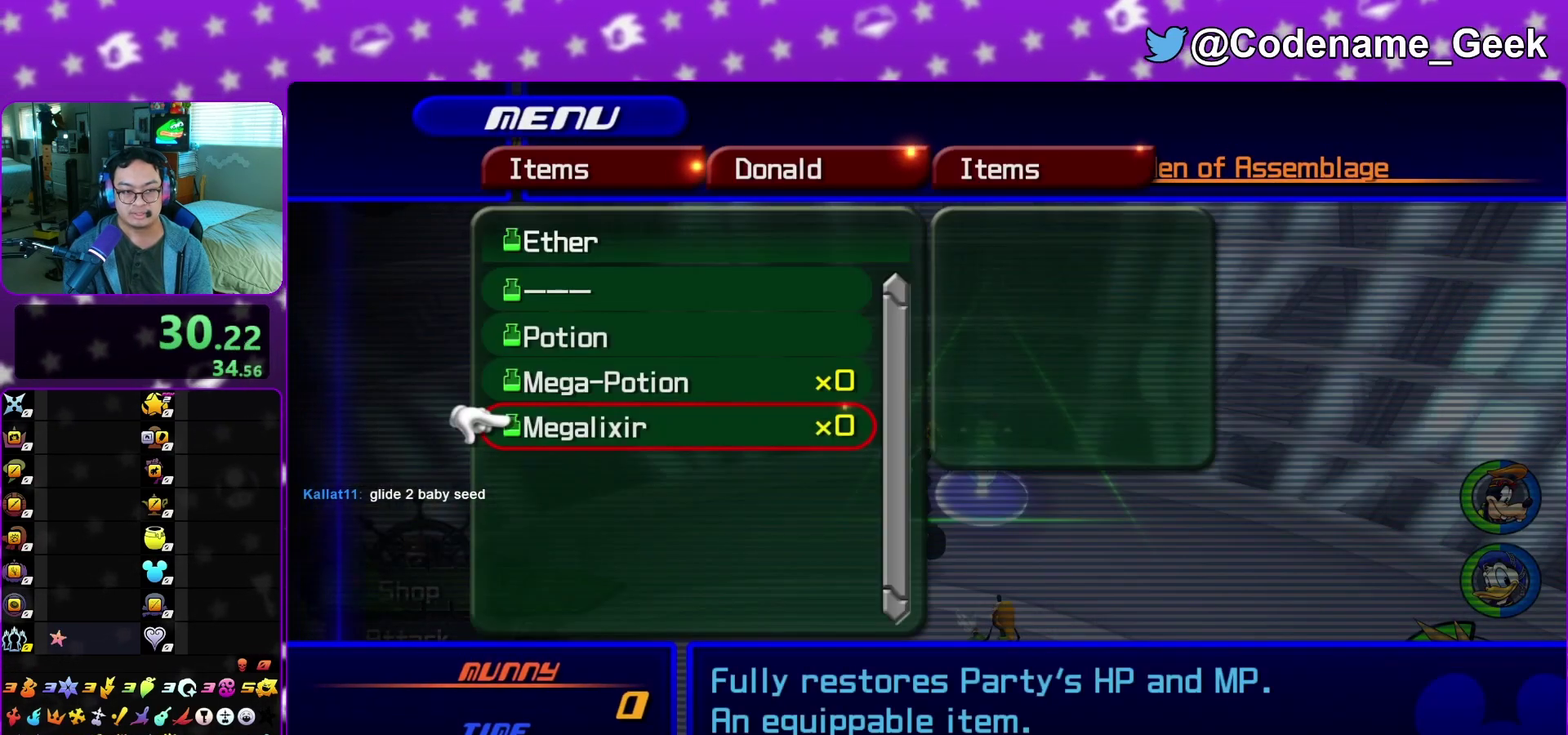
Gameplay with a controller (Nintendo layout); each line is a JSON object with the inputs held at the frame after it (dt_ms = milliseconds from this image to that frame). "events" lists button and stick changes between this image and that frame as [ms after this image, input, new state], when the widget could be followed in between. This overlay highlights the sticks when they move; stick clicks (L3 R3) are not distinguishable. Not read: L3 R3 SELECT START.
{"dt_ms": 700, "buttons": [], "left_stick": "center", "right_stick": "center", "events": [[133, "A", "down"], [233, "A", "up"], [483, "A", "down"], [600, "A", "up"]]}
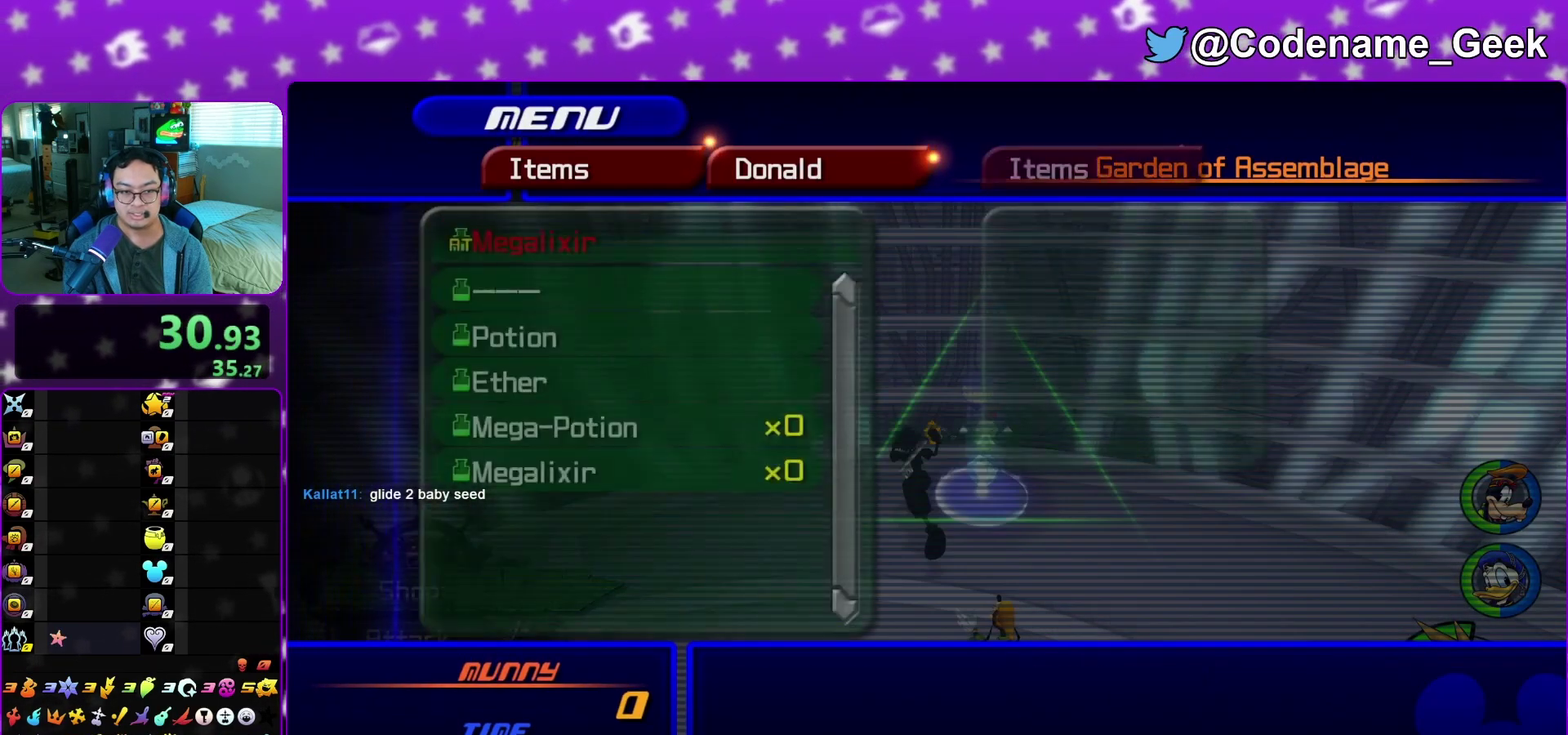
{"dt_ms": 400, "buttons": ["R2"], "left_stick": "center", "right_stick": "center", "events": [[83, "A", "down"], [217, "A", "up"], [333, "R2", "down"]]}
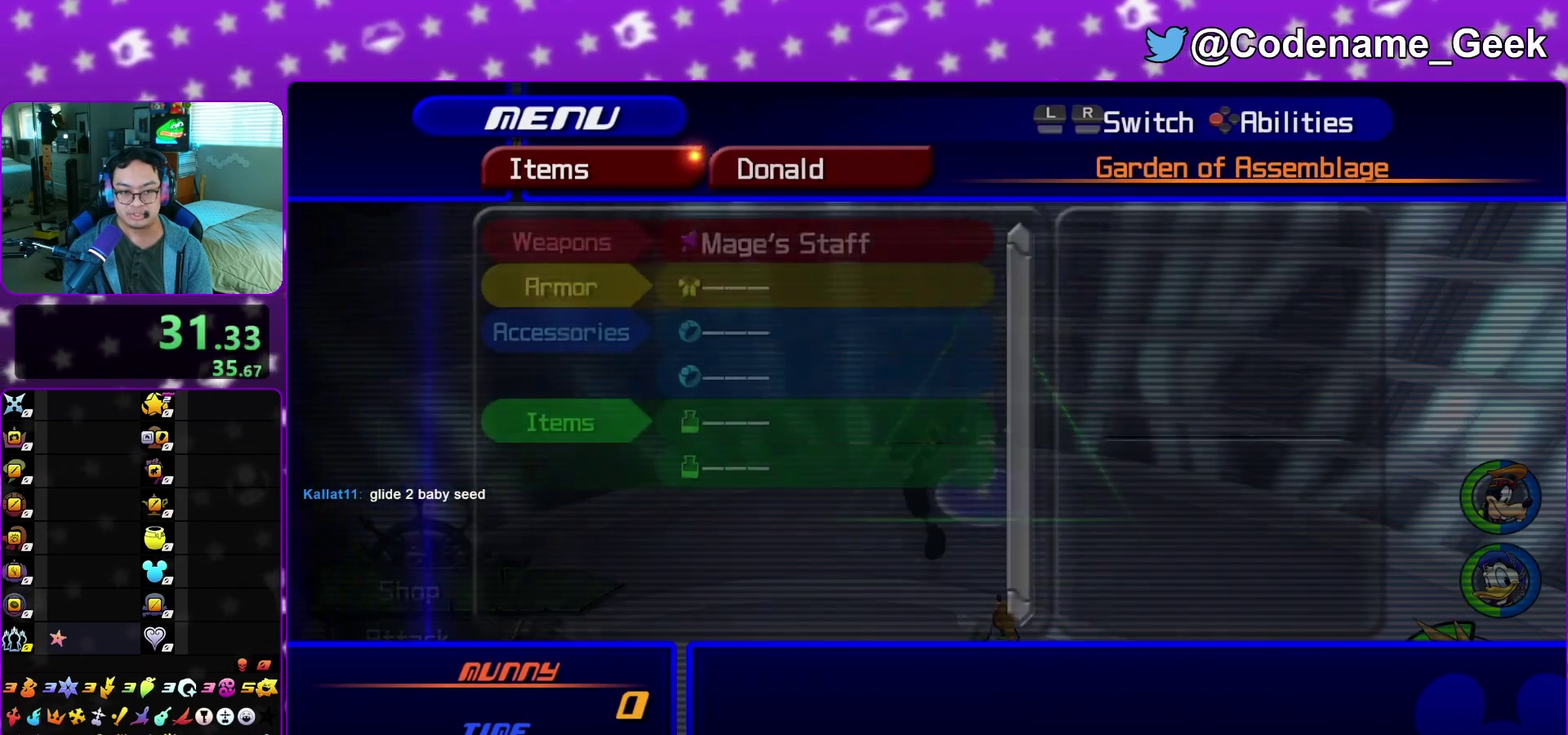
{"dt_ms": 600, "buttons": [], "left_stick": "center", "right_stick": "center", "events": [[83, "R2", "up"]]}
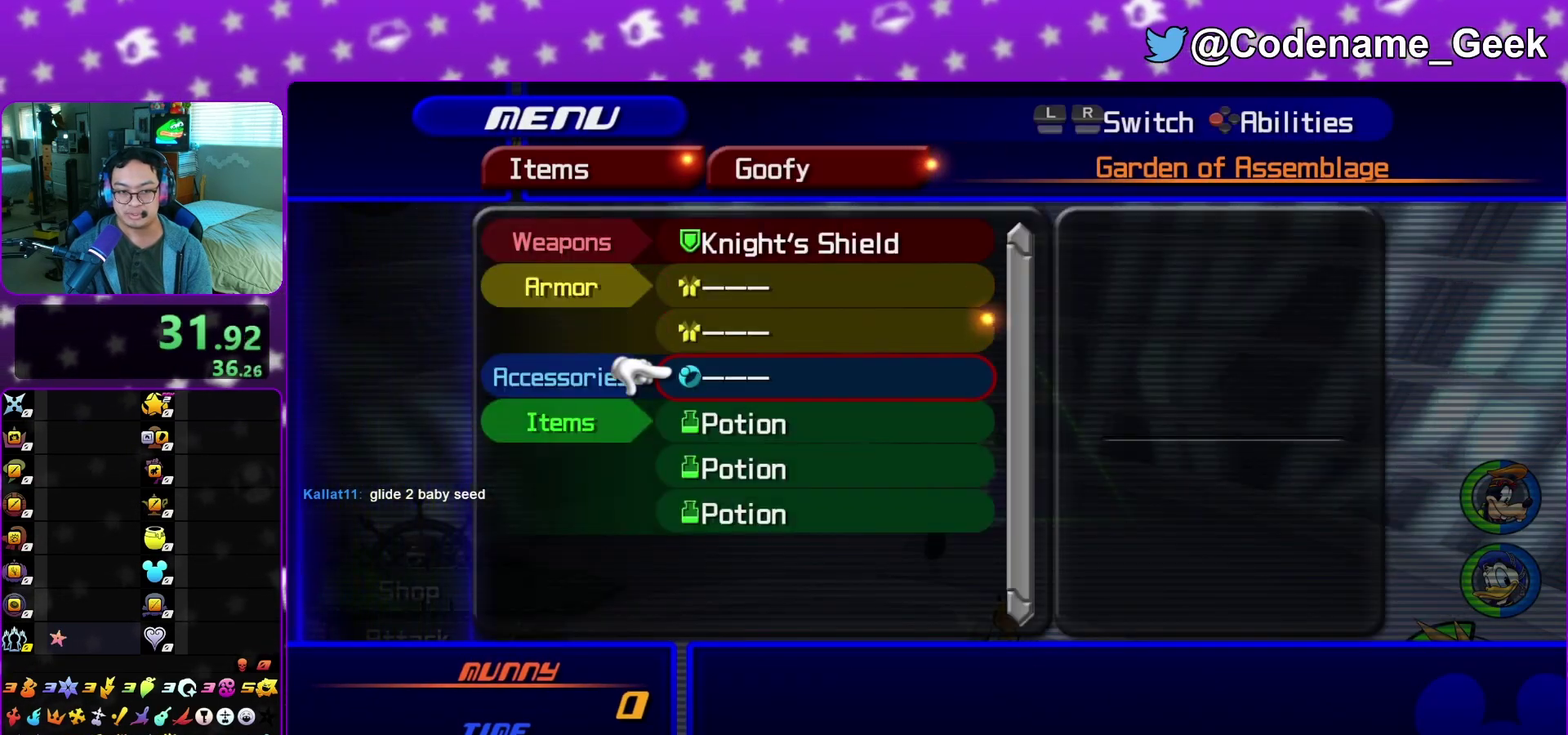
{"dt_ms": 500, "buttons": ["A"], "left_stick": "center", "right_stick": "center", "events": [[150, "A", "down"], [300, "A", "up"], [433, "A", "down"]]}
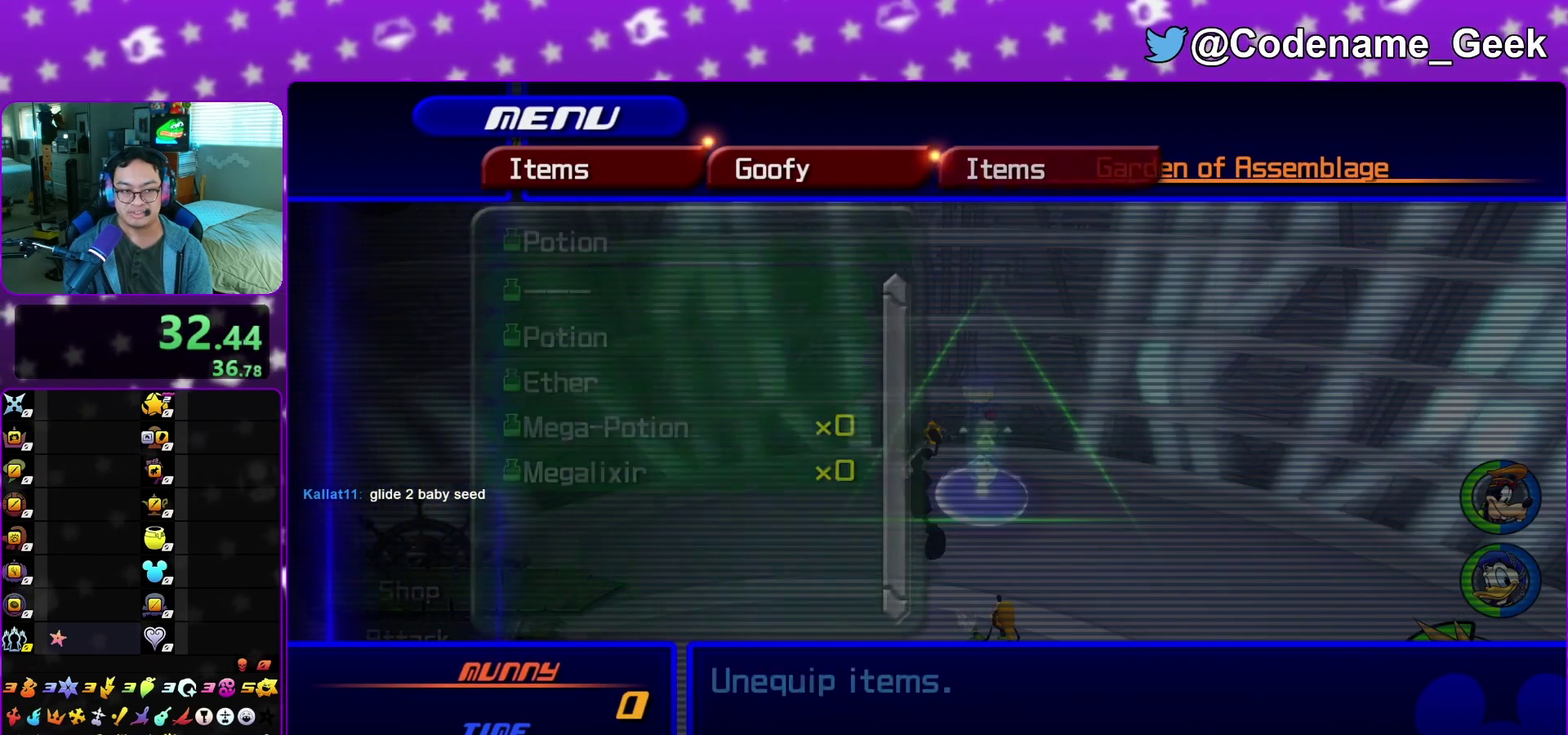
{"dt_ms": 300, "buttons": [], "left_stick": "center", "right_stick": "center", "events": [[17, "A", "up"], [217, "A", "down"], [267, "A", "up"]]}
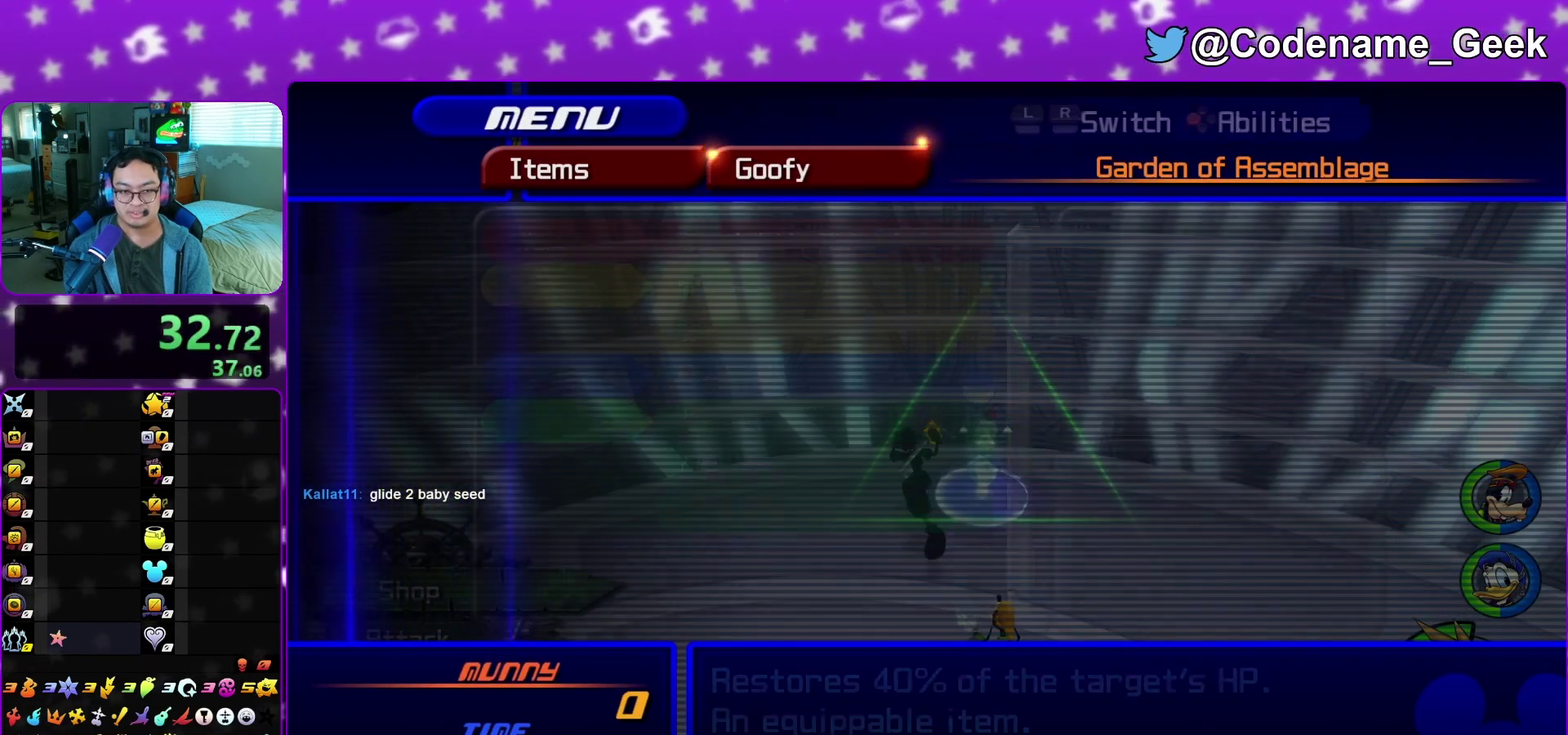
{"dt_ms": 700, "buttons": [], "left_stick": "center", "right_stick": "center", "events": [[183, "A", "down"], [233, "A", "up"], [433, "A", "down"], [533, "A", "up"]]}
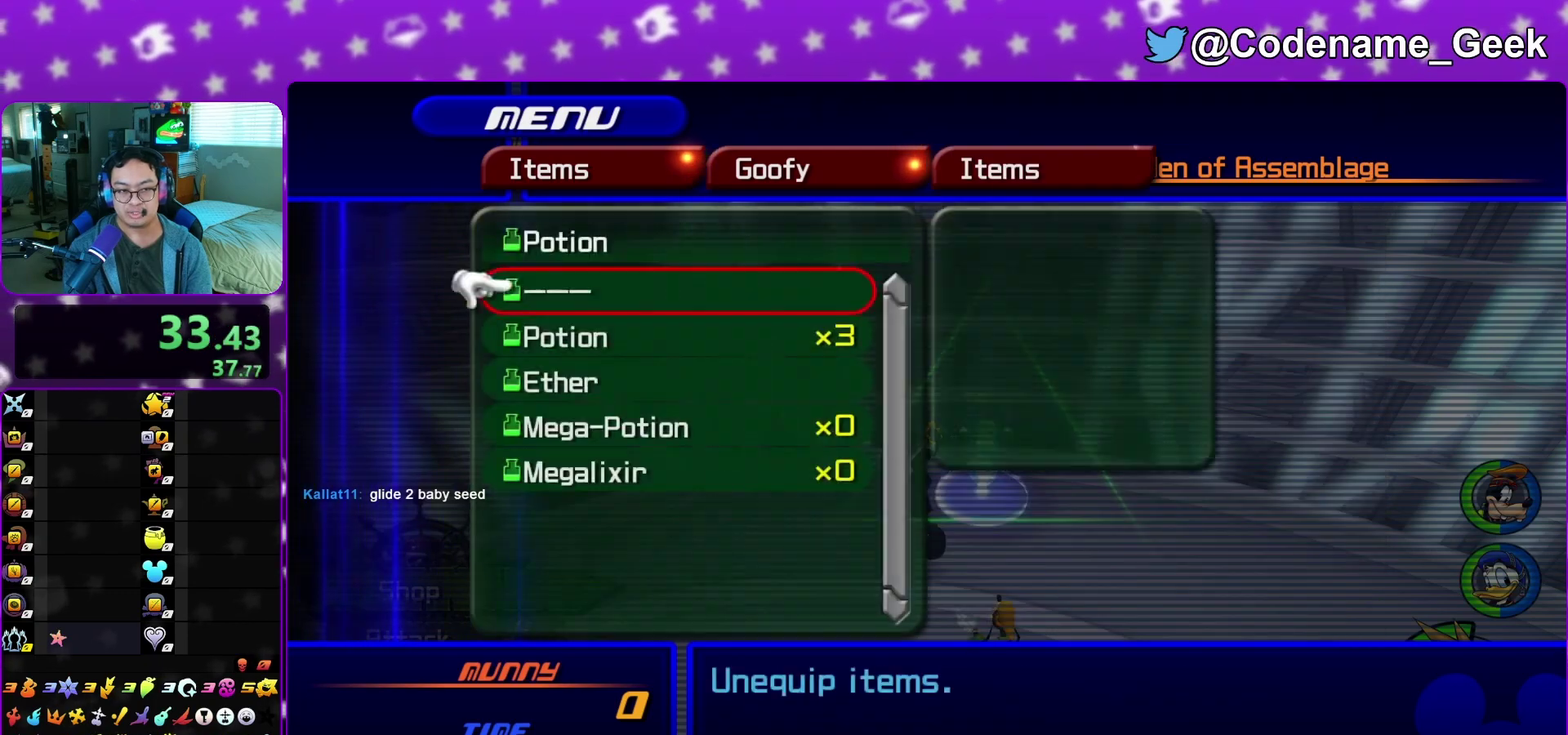
{"dt_ms": 600, "buttons": [], "left_stick": "center", "right_stick": "center", "events": [[17, "A", "down"], [133, "A", "up"], [250, "R2", "down"], [400, "R2", "up"]]}
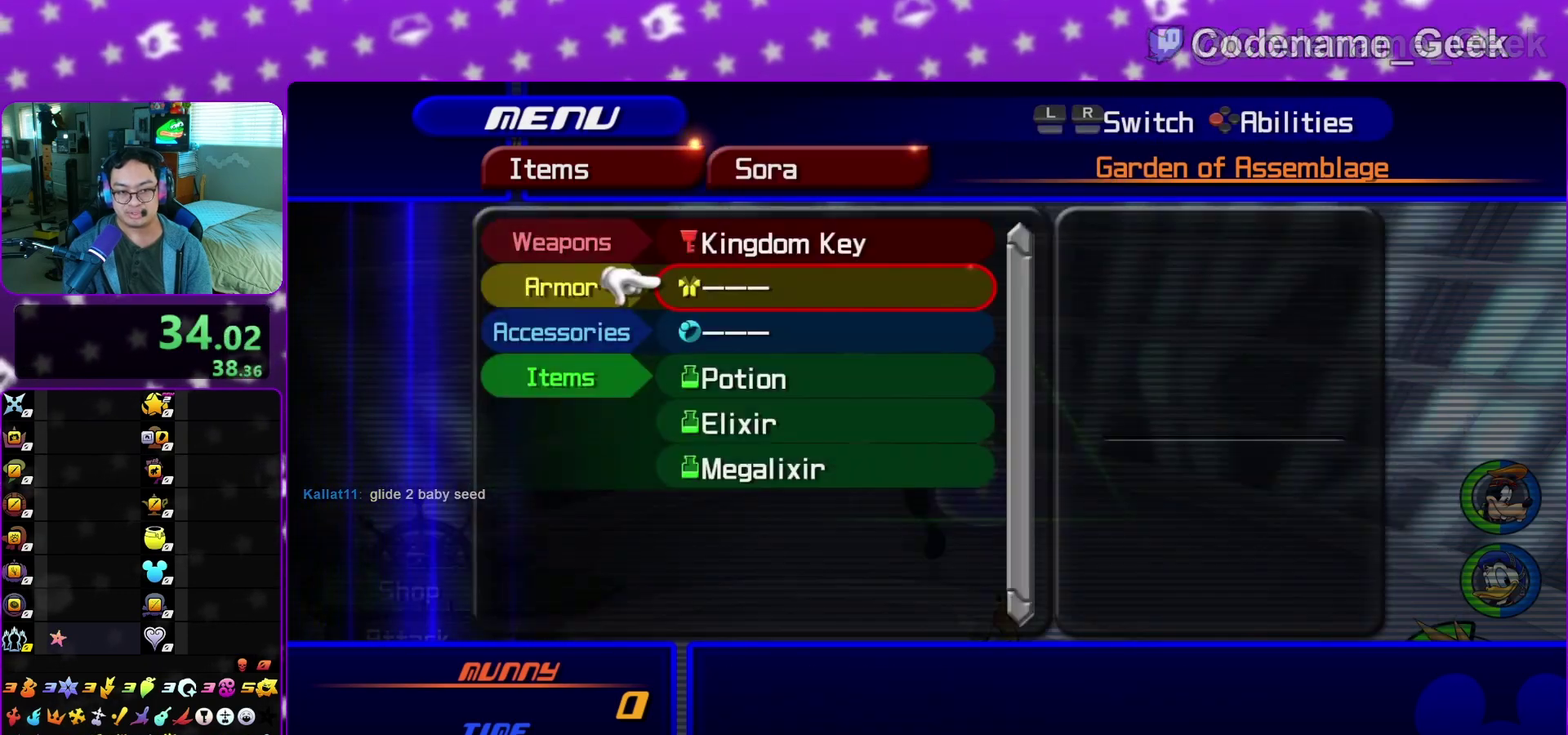
{"dt_ms": 400, "buttons": ["A"], "left_stick": "center", "right_stick": "center", "events": [[350, "A", "down"]]}
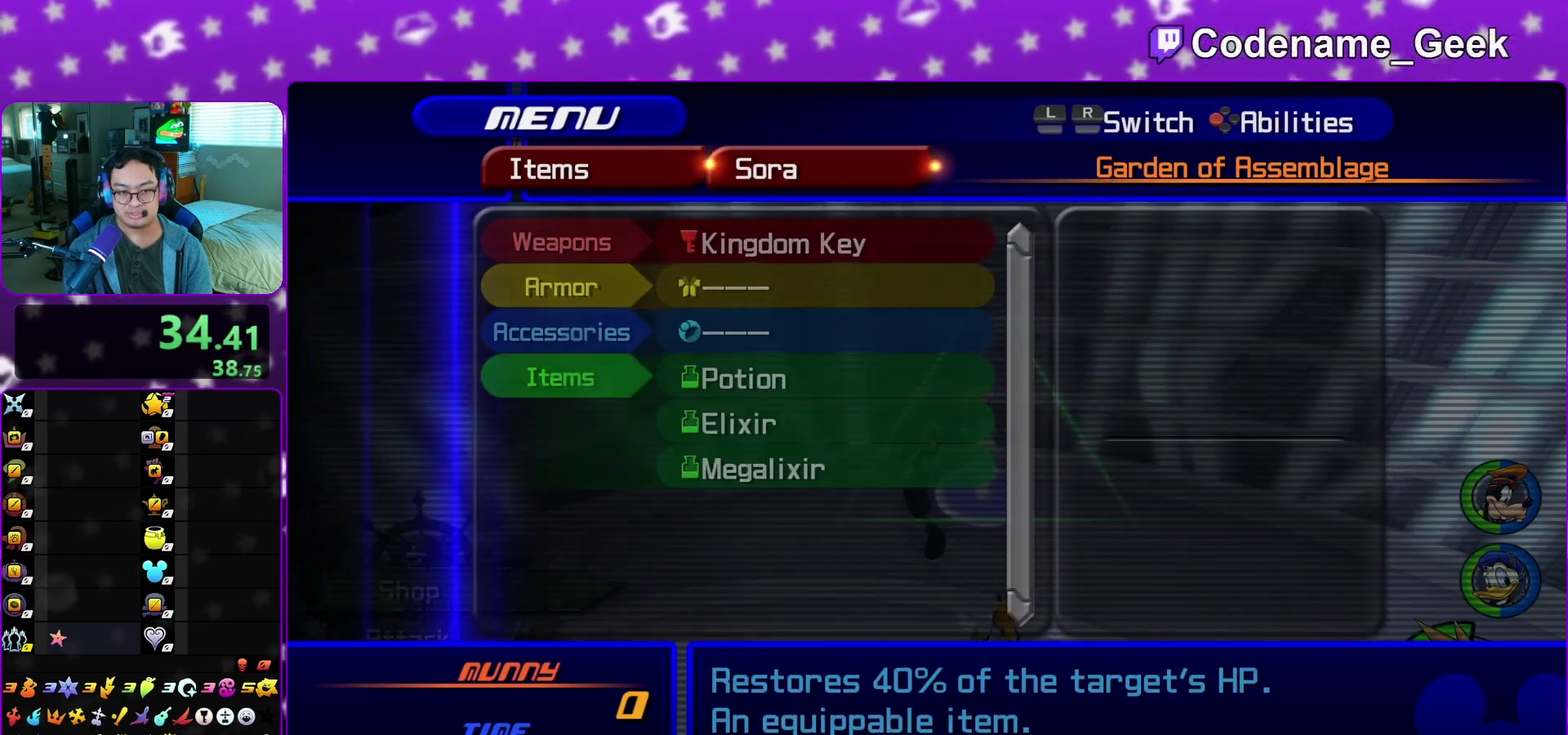
{"dt_ms": 500, "buttons": [], "left_stick": "center", "right_stick": "center", "events": [[133, "A", "up"]]}
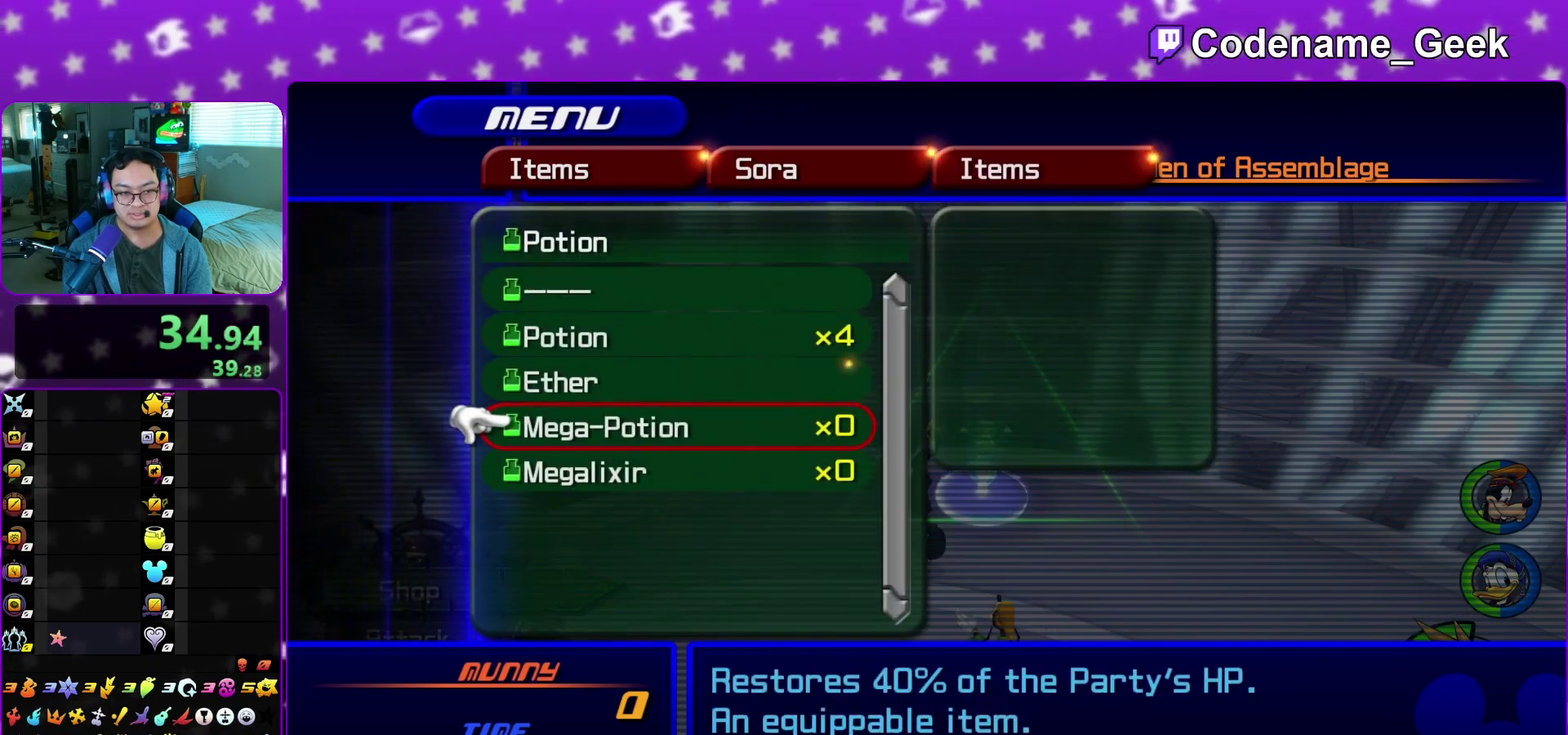
{"dt_ms": 600, "buttons": ["A"], "left_stick": "center", "right_stick": "center", "events": [[267, "A", "down"], [400, "A", "up"], [533, "A", "down"]]}
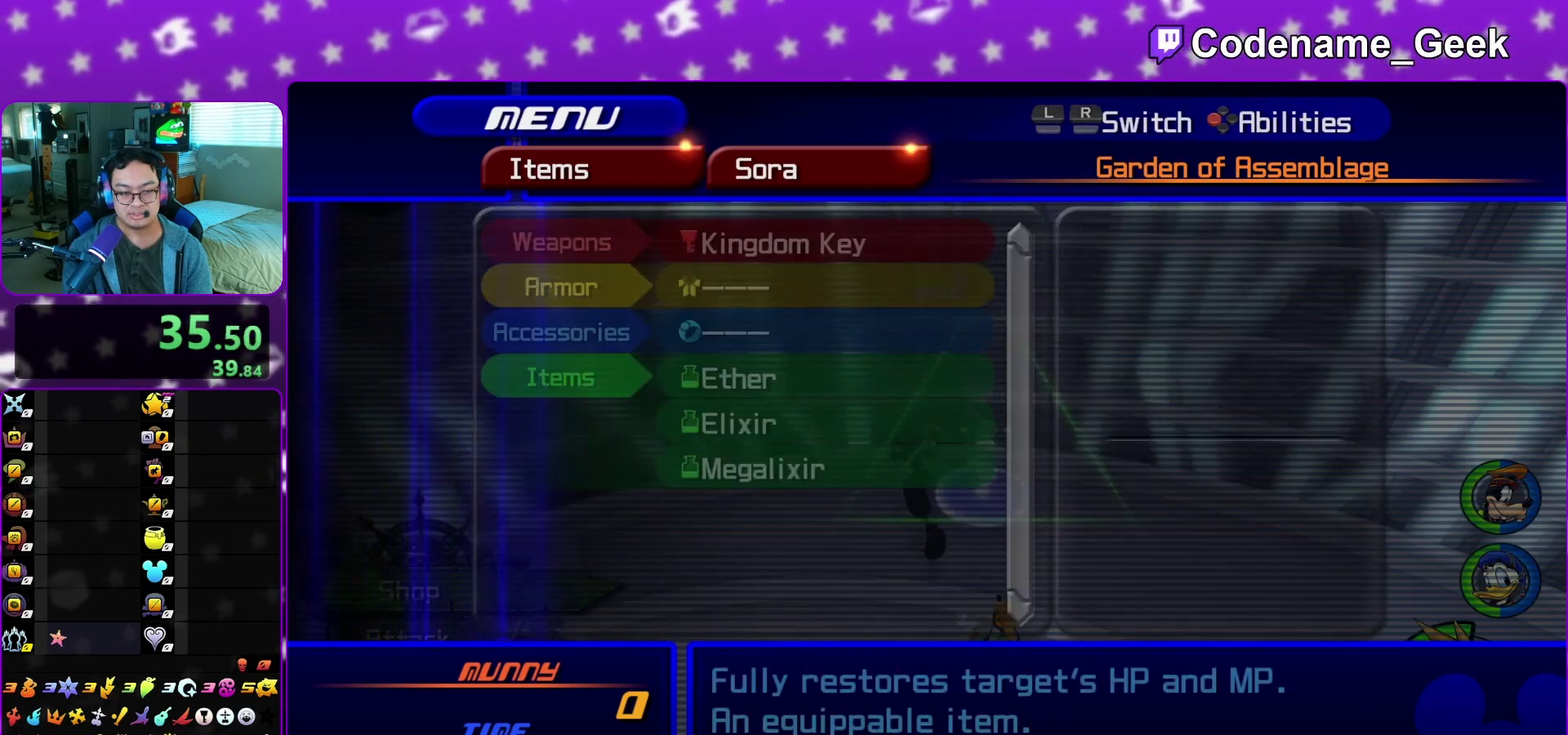
{"dt_ms": 400, "buttons": [], "left_stick": "center", "right_stick": "center", "events": [[50, "A", "up"]]}
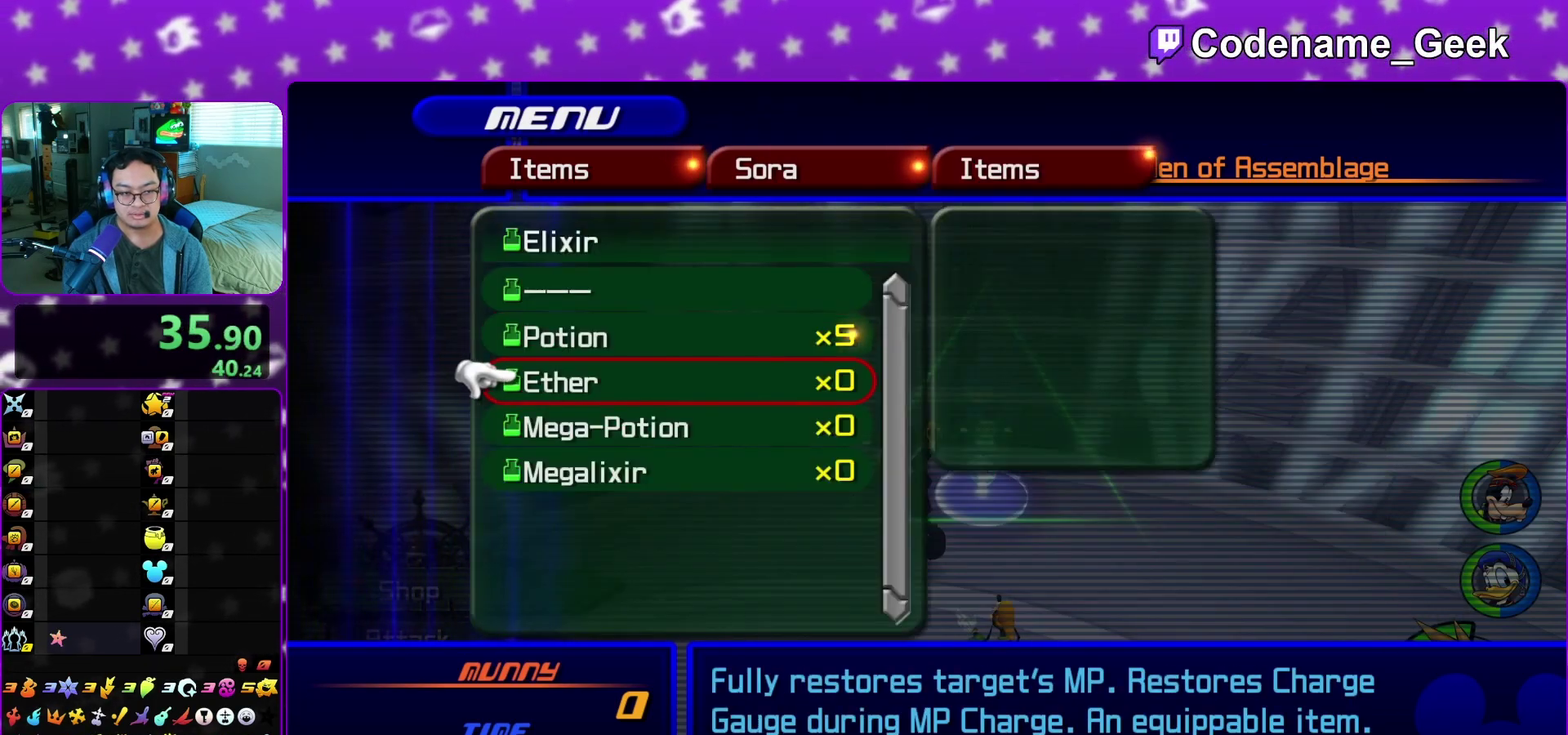
{"dt_ms": 500, "buttons": ["A"], "left_stick": "center", "right_stick": "center", "events": [[100, "A", "down"], [233, "A", "up"], [417, "A", "down"]]}
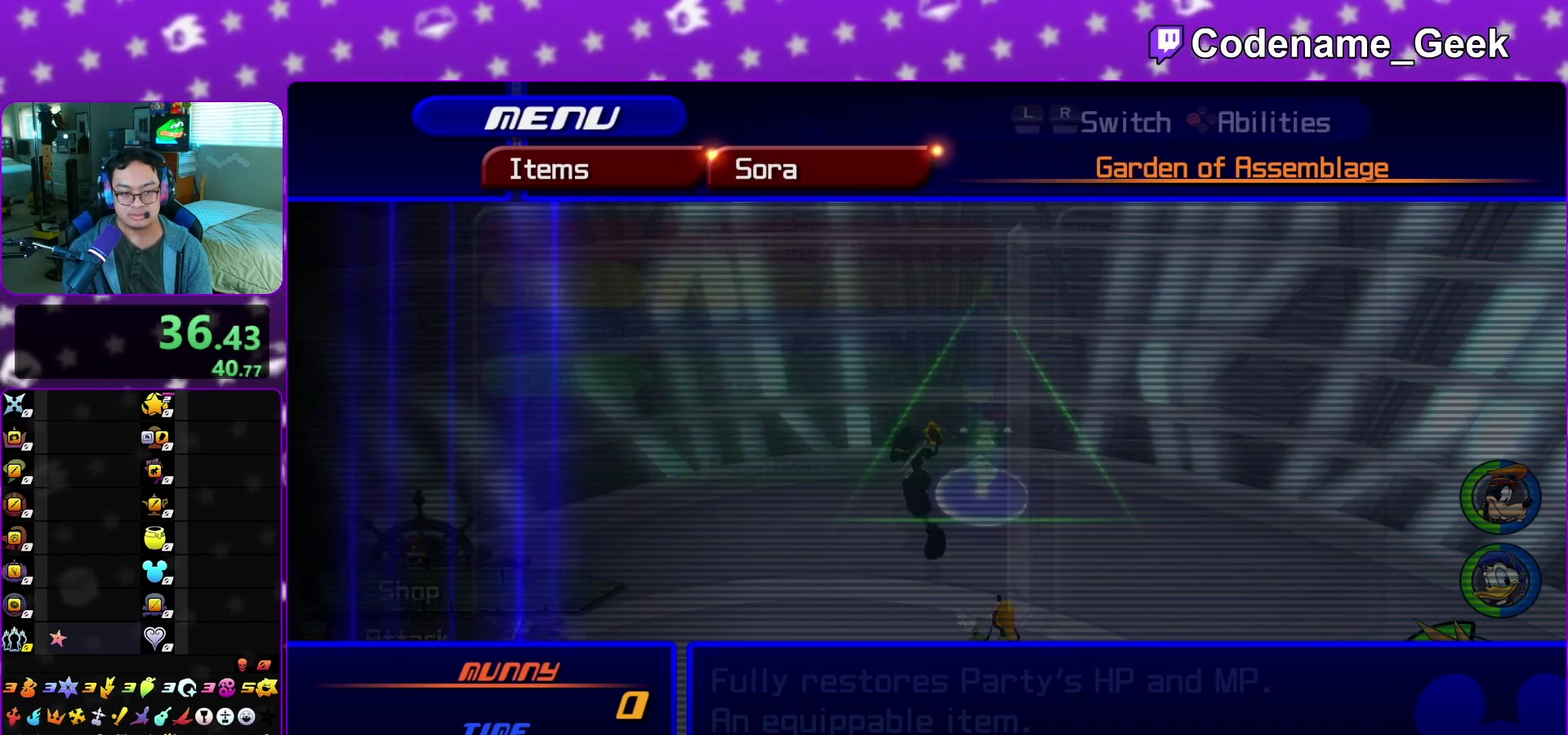
{"dt_ms": 600, "buttons": ["A"], "left_stick": "center", "right_stick": "center", "events": [[17, "A", "up"], [583, "A", "down"]]}
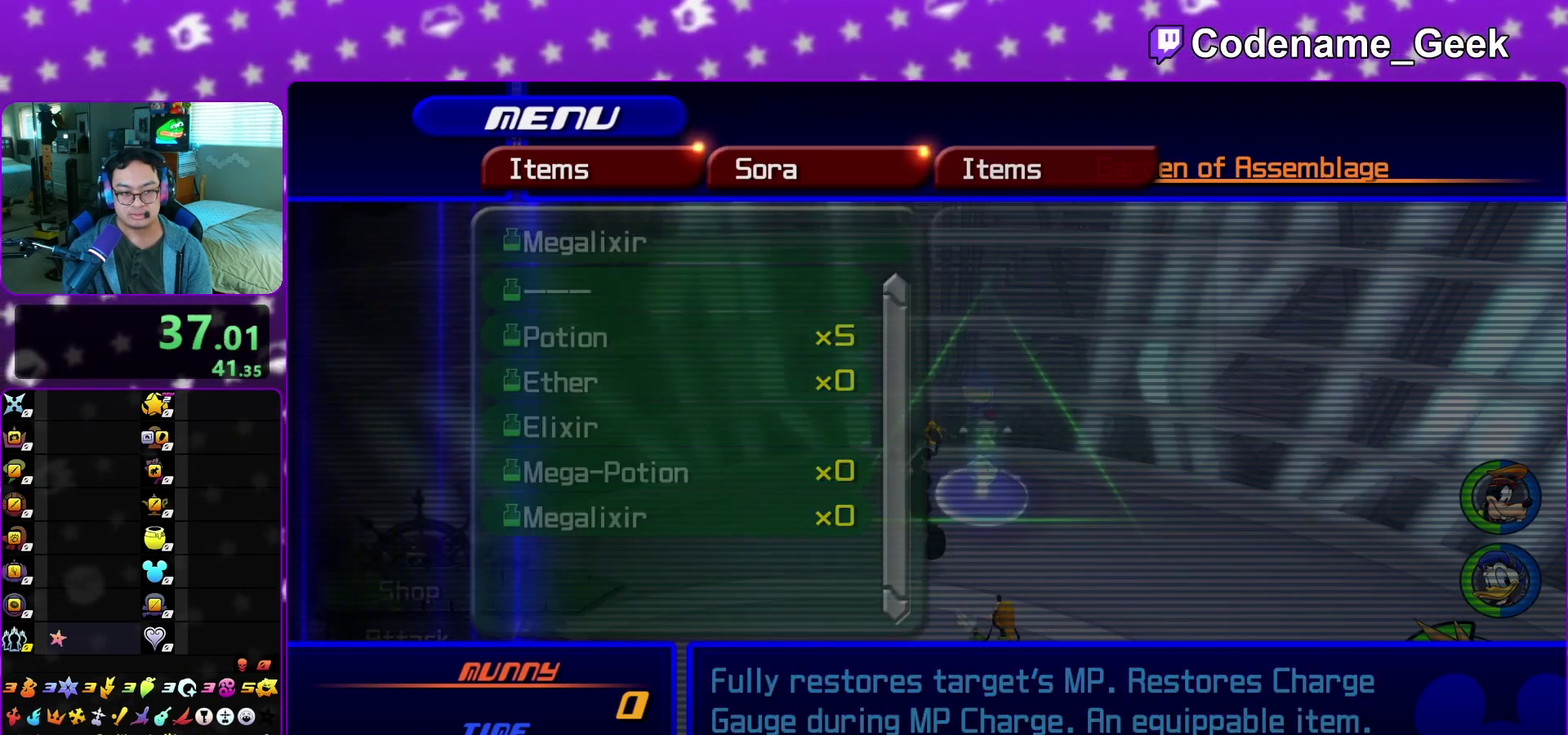
{"dt_ms": 400, "buttons": ["A"], "left_stick": "center", "right_stick": "center"}
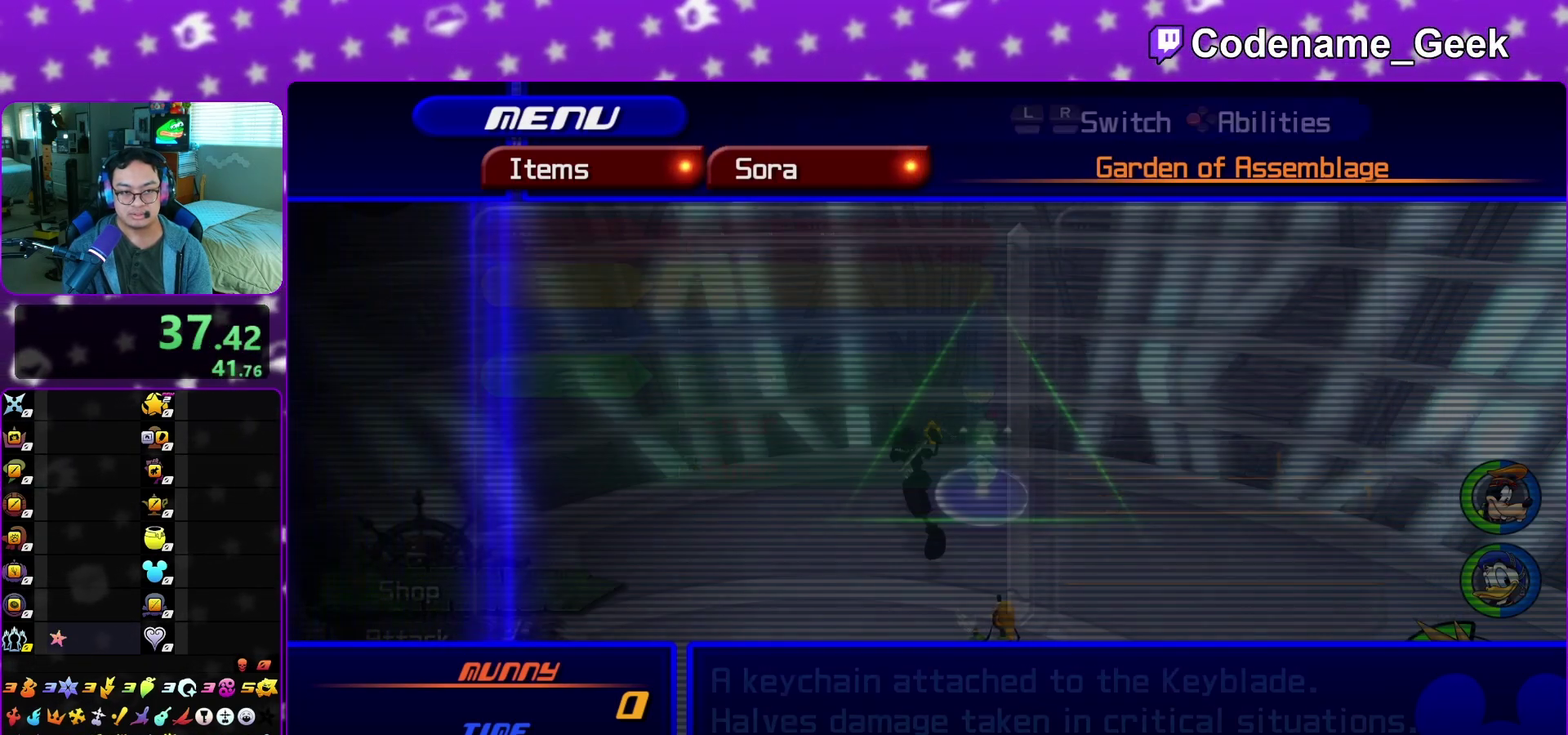
{"dt_ms": 500, "buttons": [], "left_stick": "center", "right_stick": "center"}
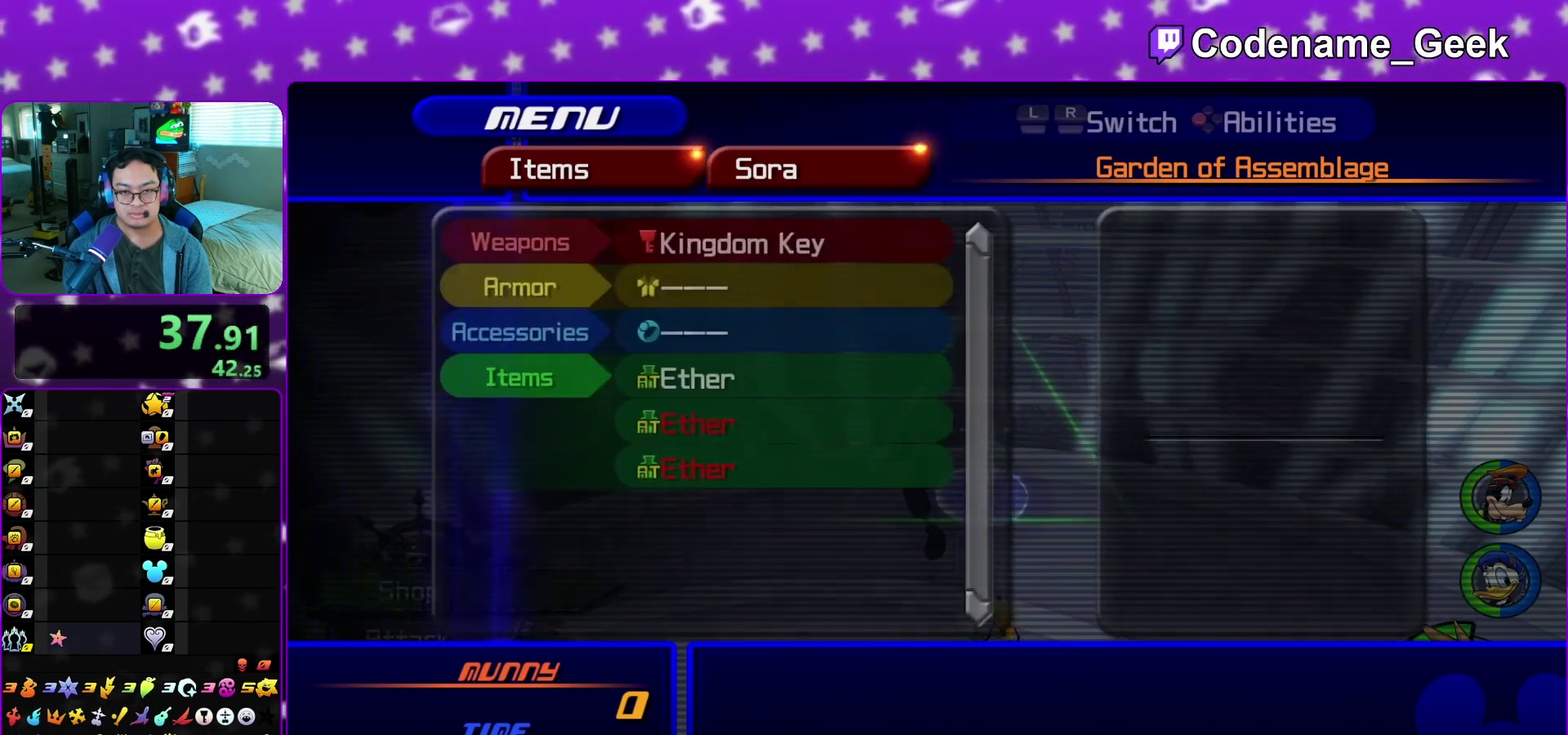
{"dt_ms": 300, "buttons": [], "left_stick": "center", "right_stick": "up"}
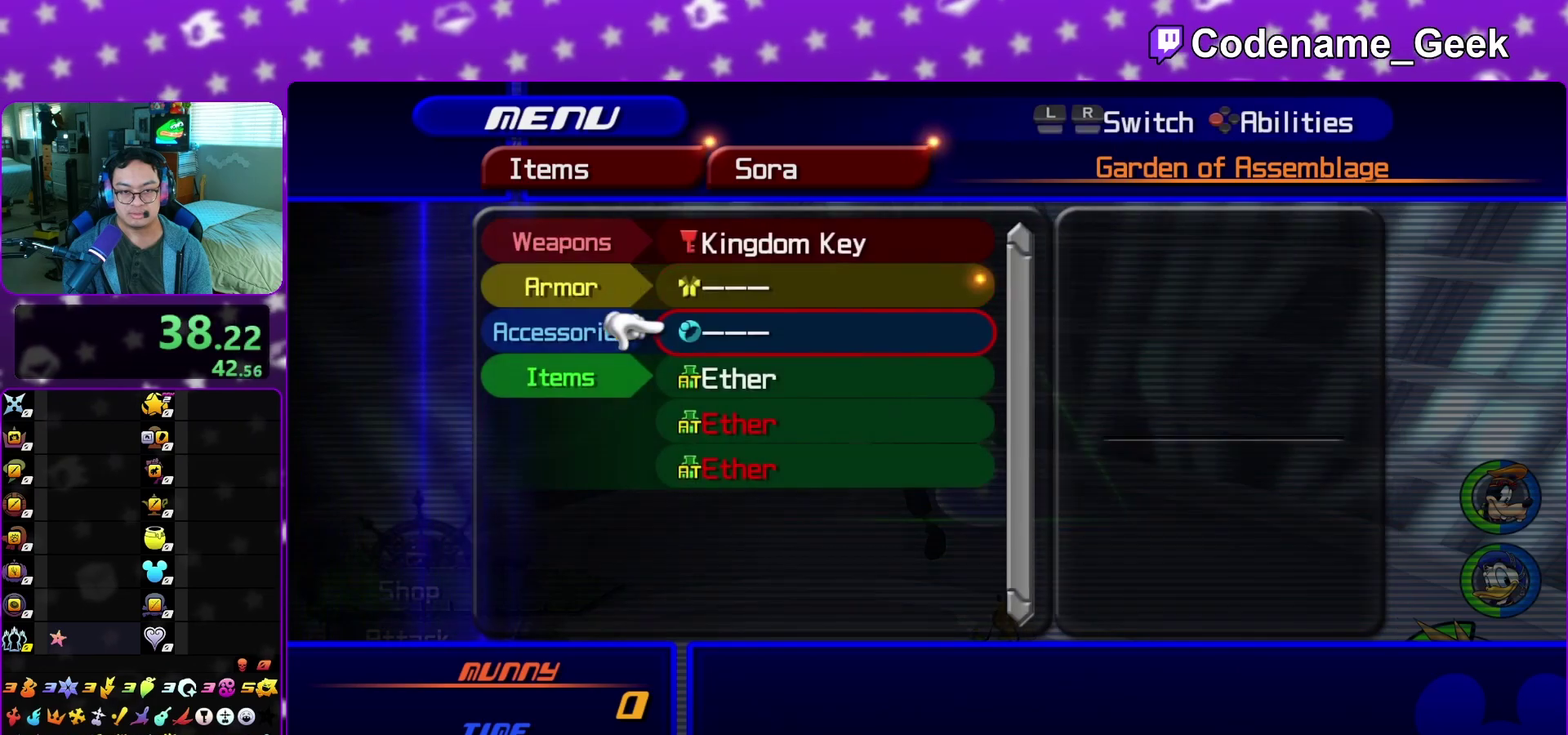
{"dt_ms": 700, "buttons": ["Y"], "left_stick": "center", "right_stick": "center"}
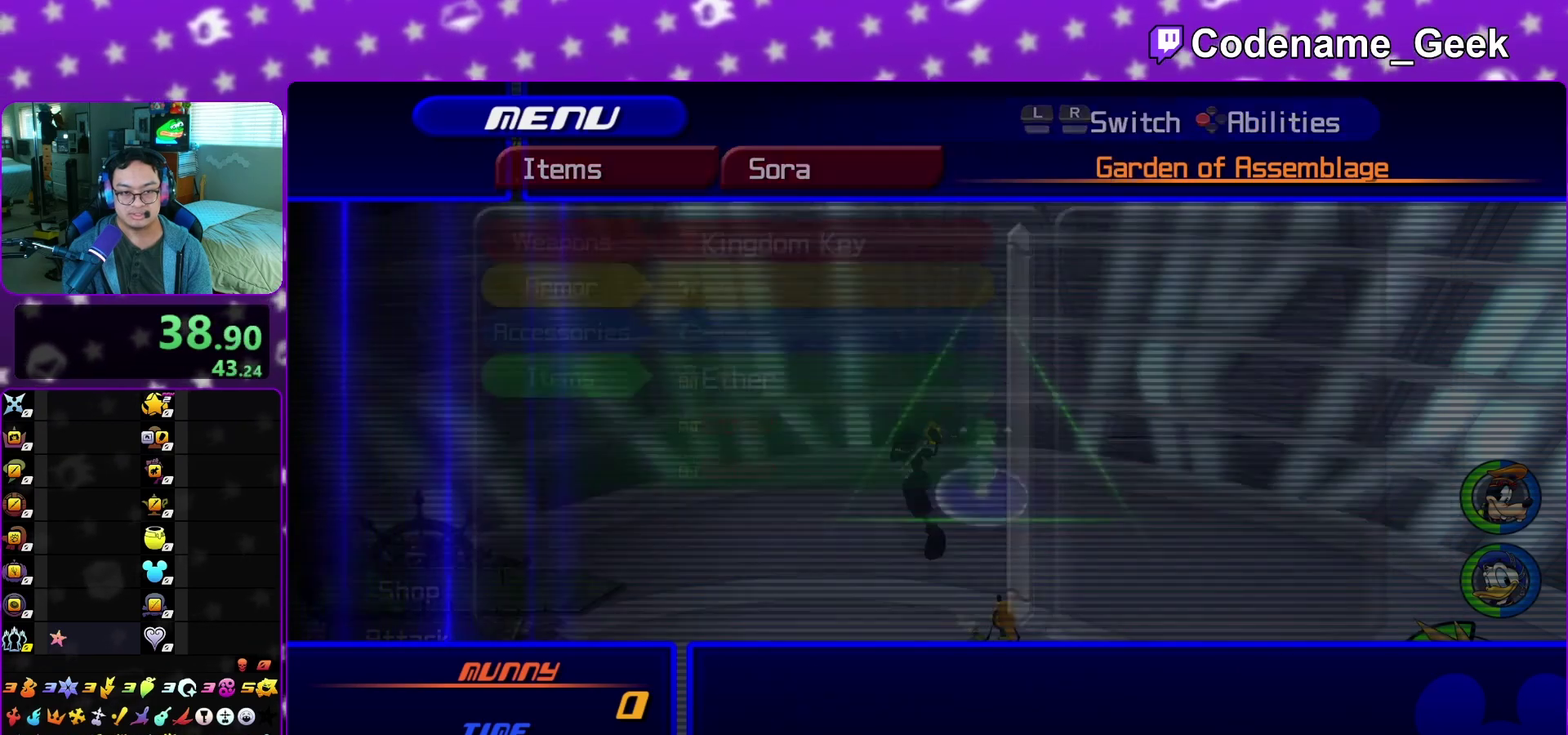
{"dt_ms": 500, "buttons": ["R2"], "left_stick": "center", "right_stick": "center"}
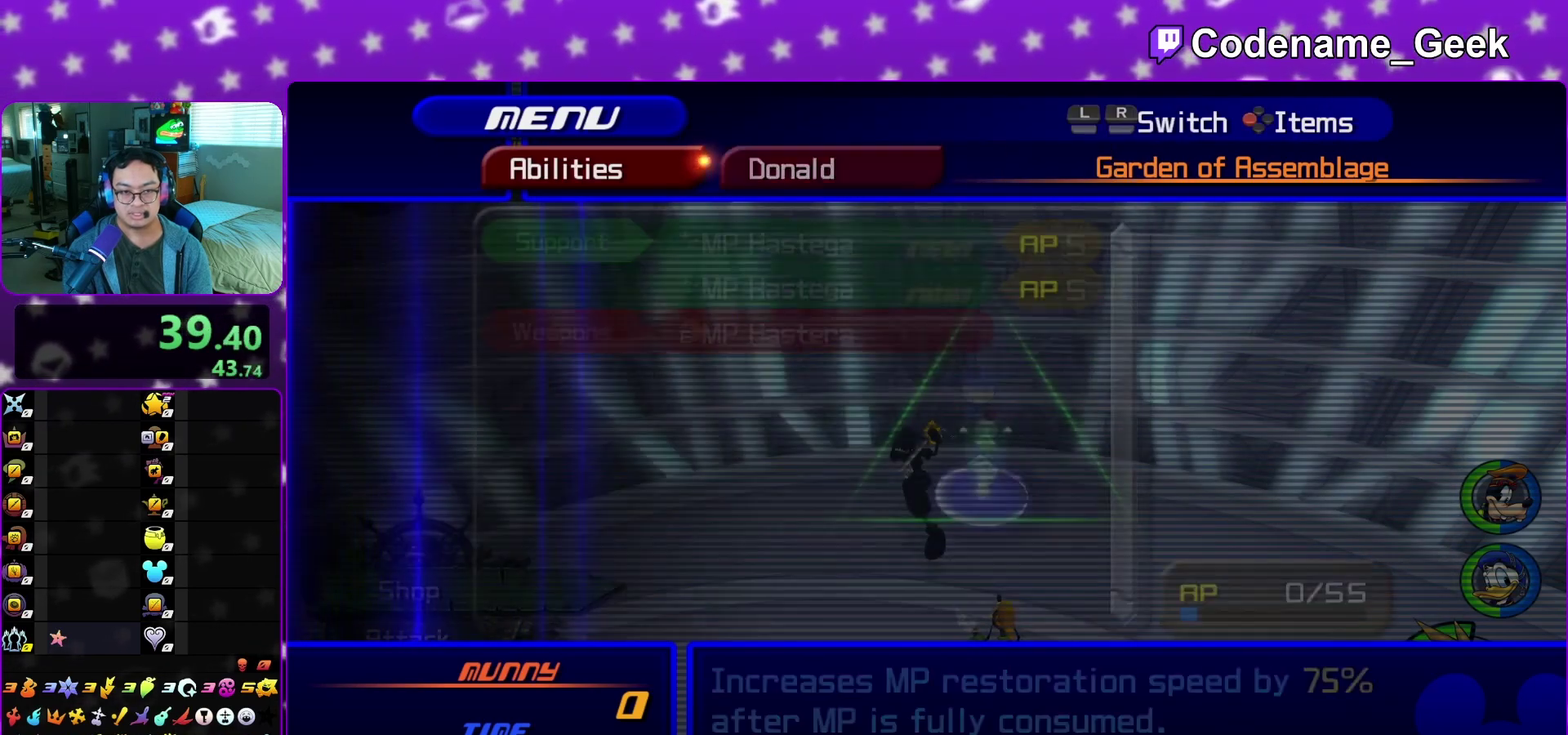
{"dt_ms": 500, "buttons": [], "left_stick": "center", "right_stick": "center"}
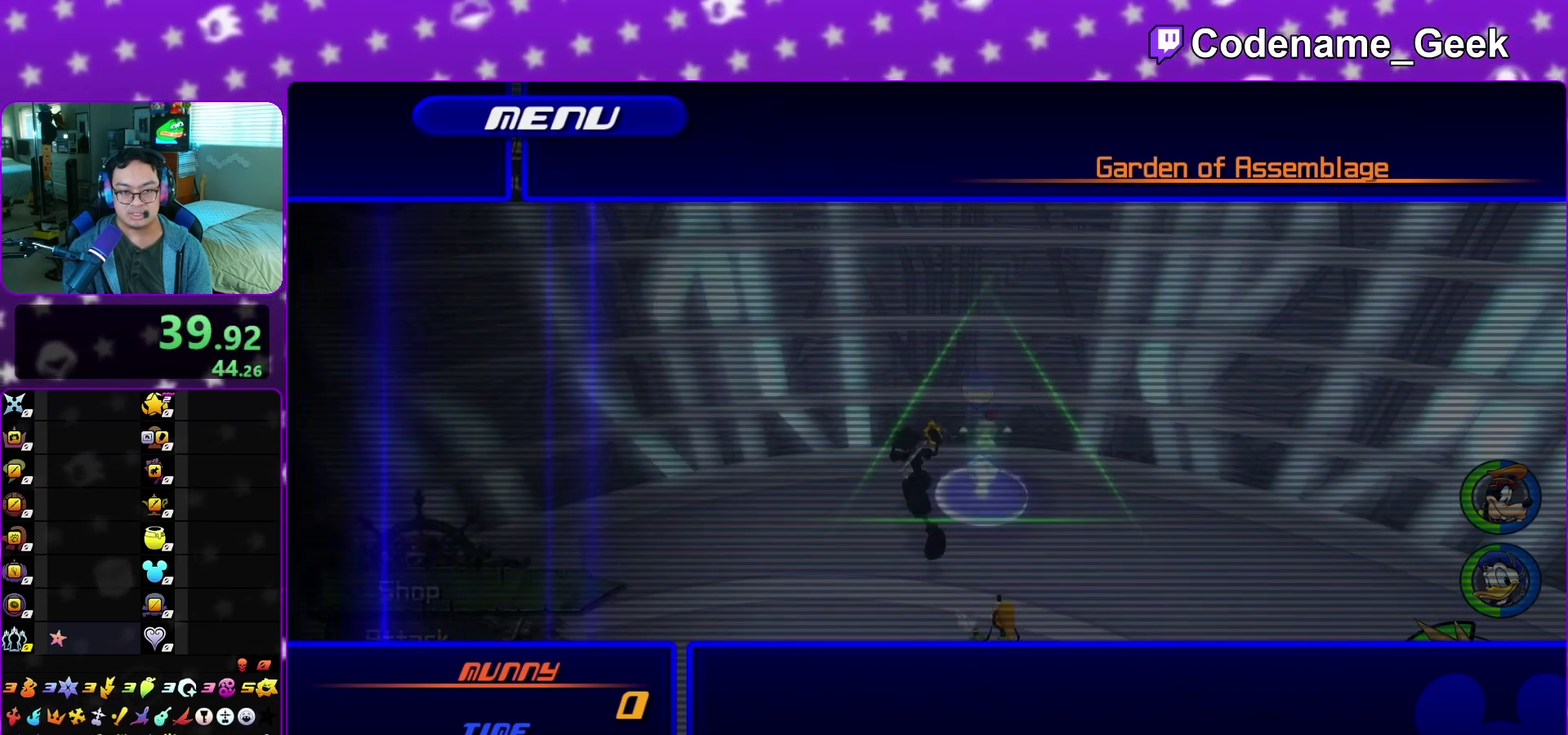
{"dt_ms": 400, "buttons": ["A"], "left_stick": "center", "right_stick": "center", "events": [[200, "A", "down"], [267, "A", "up"], [400, "A", "down"]]}
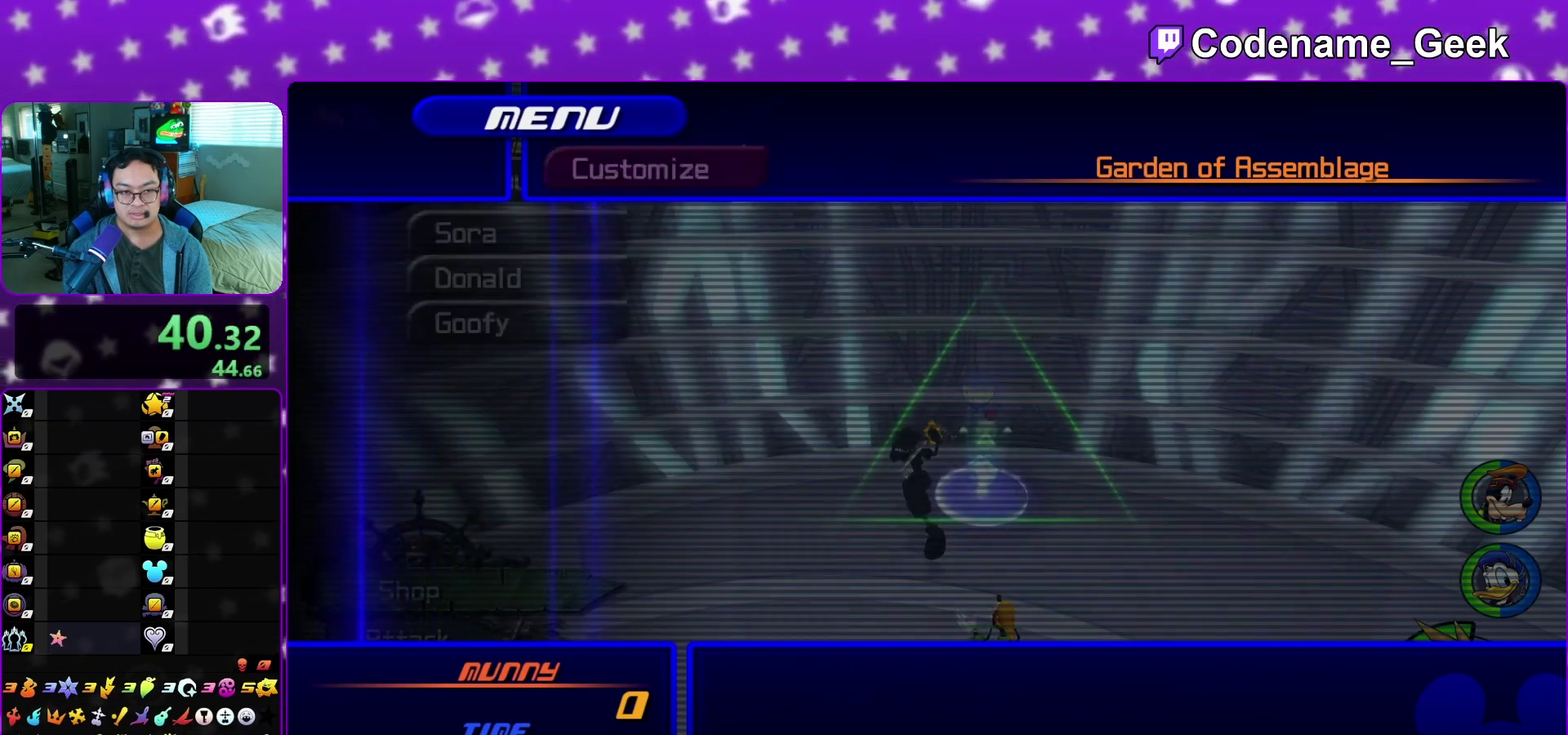
{"dt_ms": 600, "buttons": [], "left_stick": "center", "right_stick": "center", "events": [[83, "A", "up"], [200, "R2", "down"], [333, "R2", "up"], [483, "X", "down"], [583, "X", "up"]]}
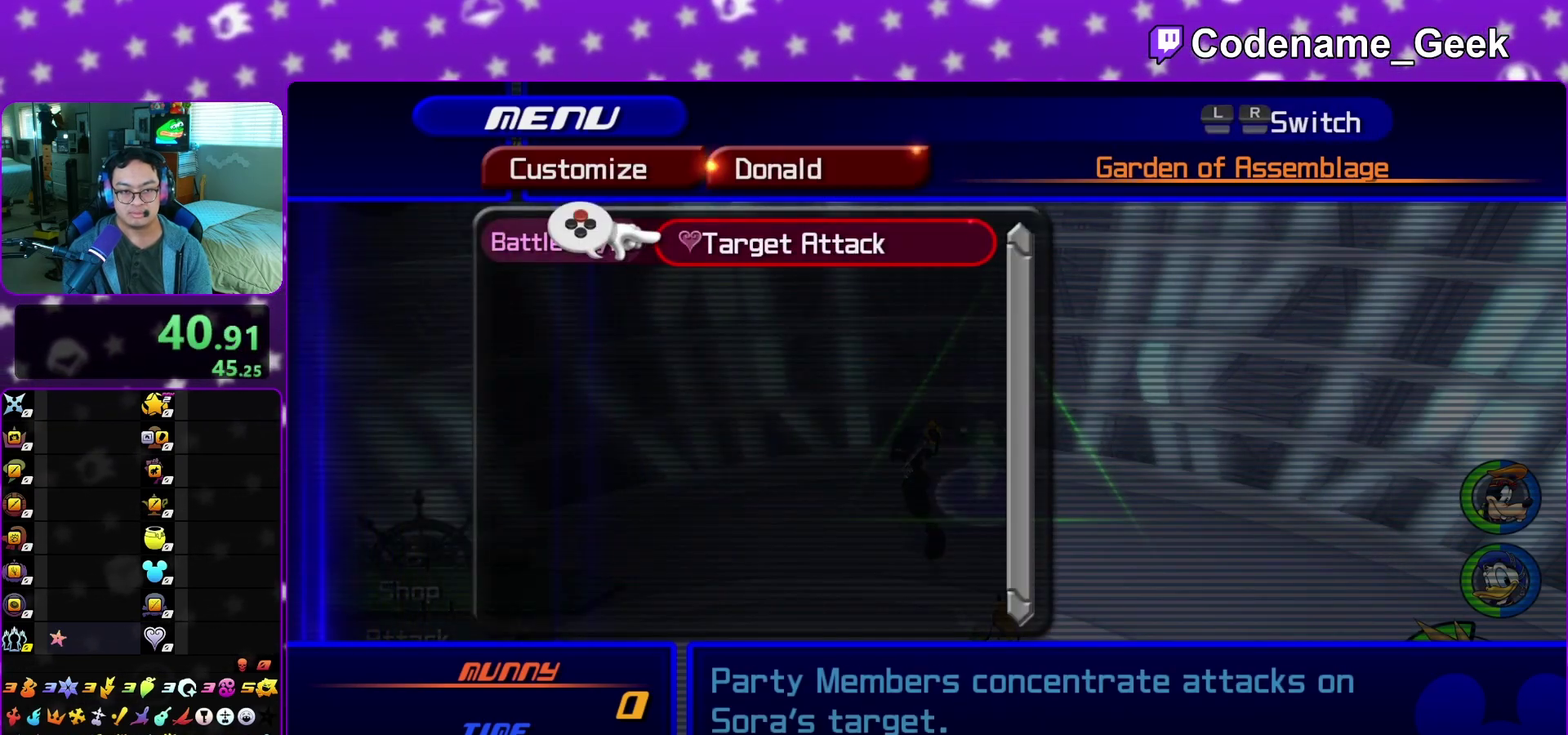
{"dt_ms": 500, "buttons": ["R2"], "left_stick": "center", "right_stick": "center", "events": [[100, "X", "down"], [167, "X", "up"], [250, "X", "down"], [300, "X", "up"], [417, "R2", "down"]]}
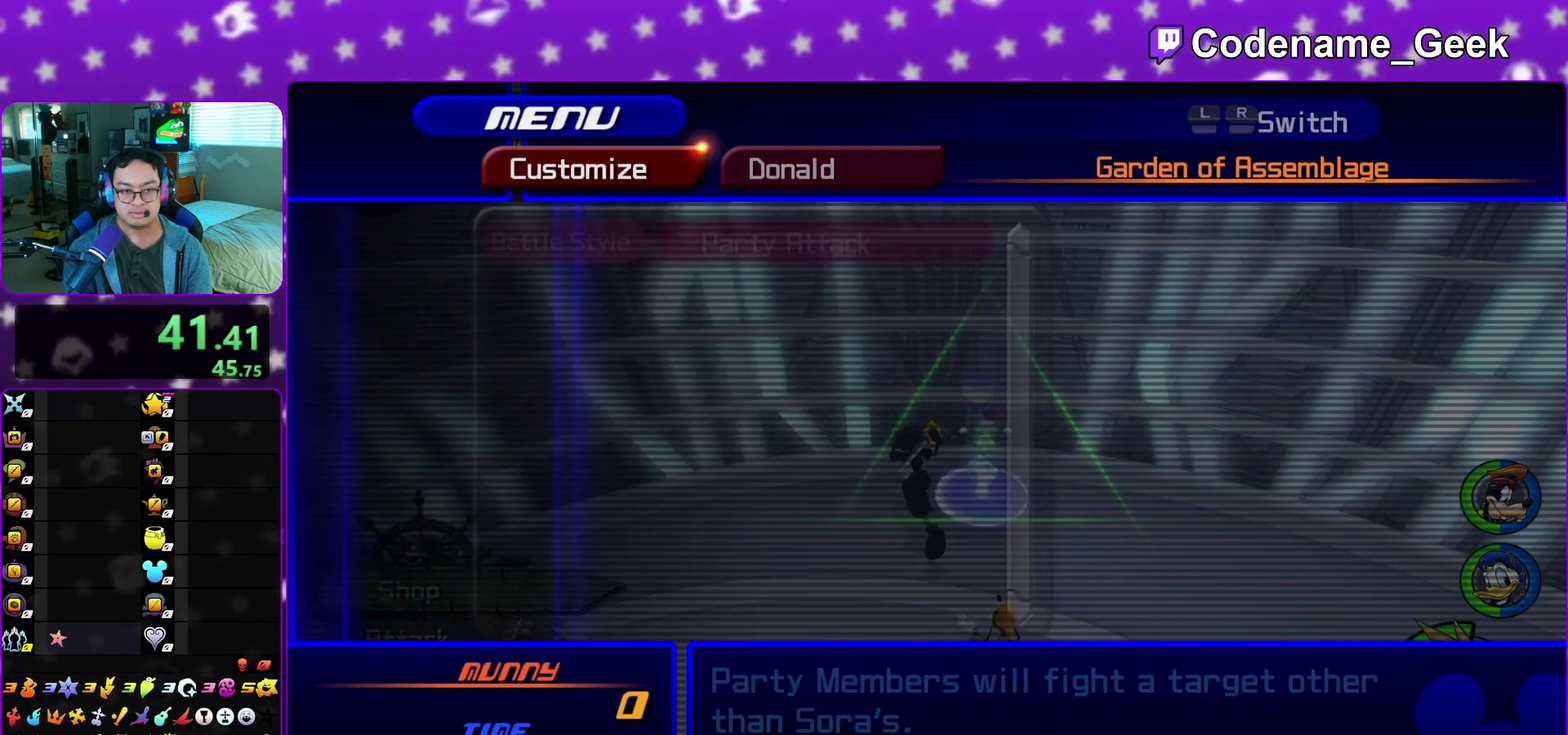
{"dt_ms": 500, "buttons": ["X"], "left_stick": "center", "right_stick": "center", "events": [[33, "R2", "up"], [150, "X", "down"], [217, "X", "up"], [333, "X", "down"], [383, "X", "up"], [450, "X", "down"]]}
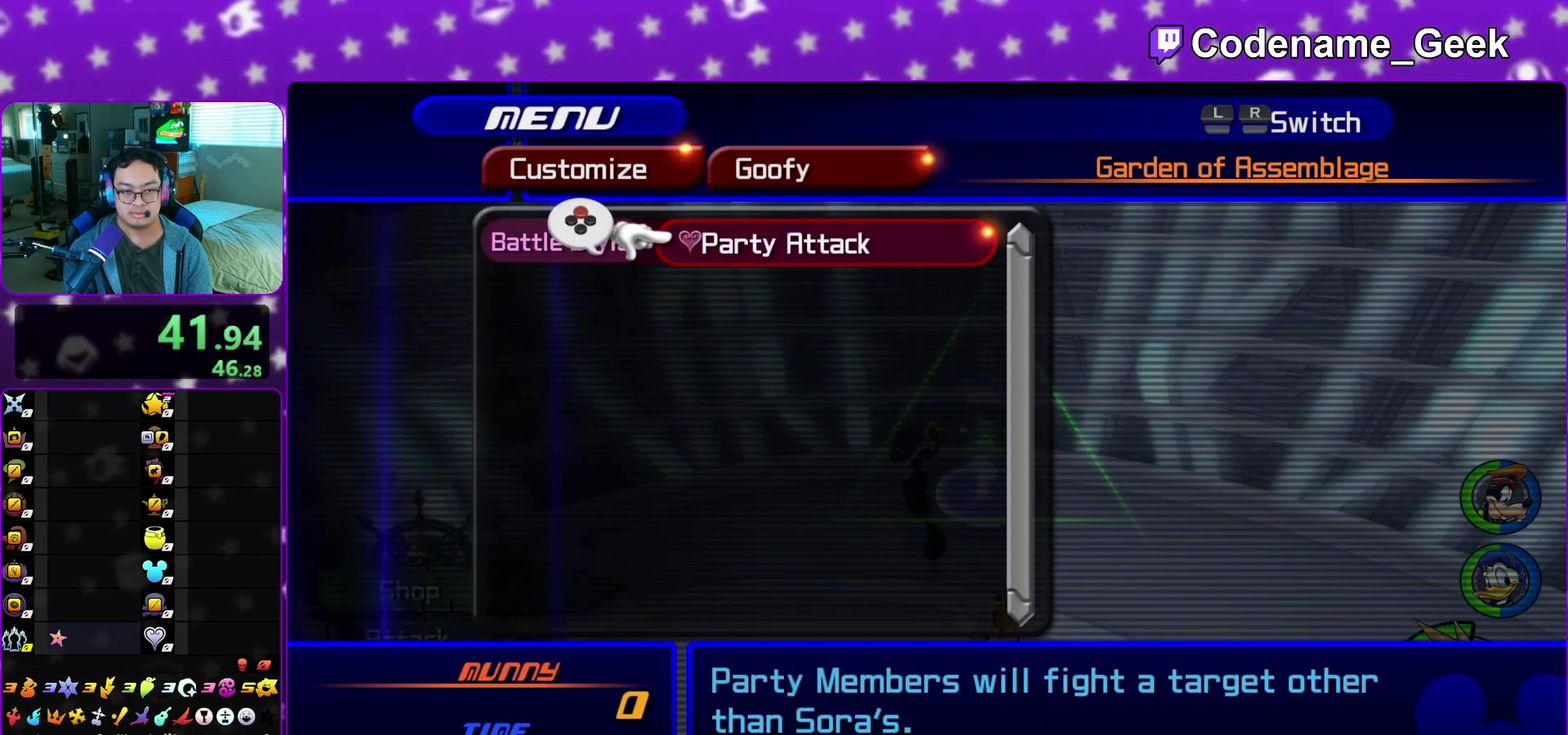
{"dt_ms": 600, "buttons": ["A"], "left_stick": "center", "right_stick": "center", "events": [[33, "X", "up"], [133, "R2", "down"], [250, "R2", "up"], [600, "A", "down"]]}
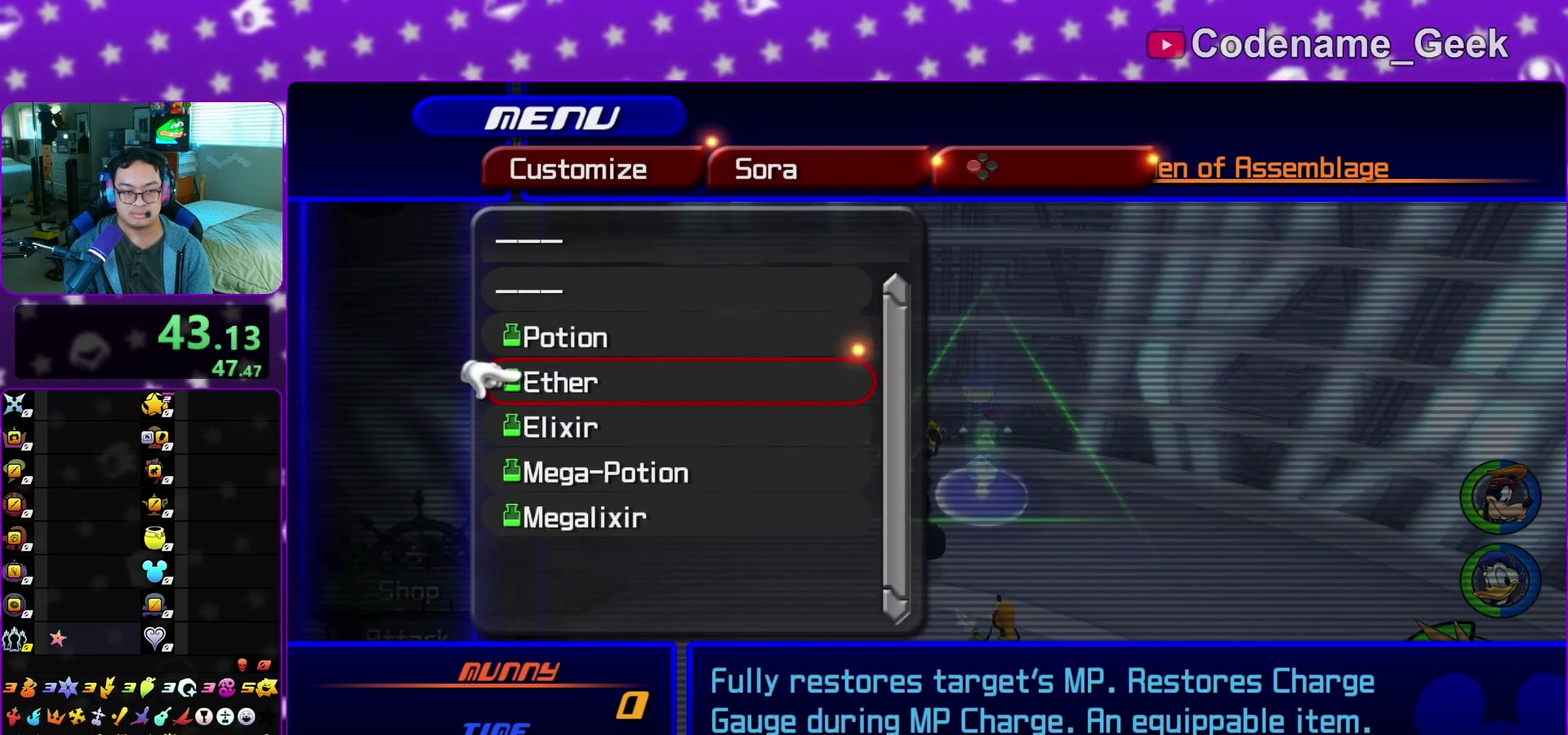
{"dt_ms": 400, "buttons": ["A"], "left_stick": "center", "right_stick": "center", "events": [[133, "A", "up"], [300, "A", "down"]]}
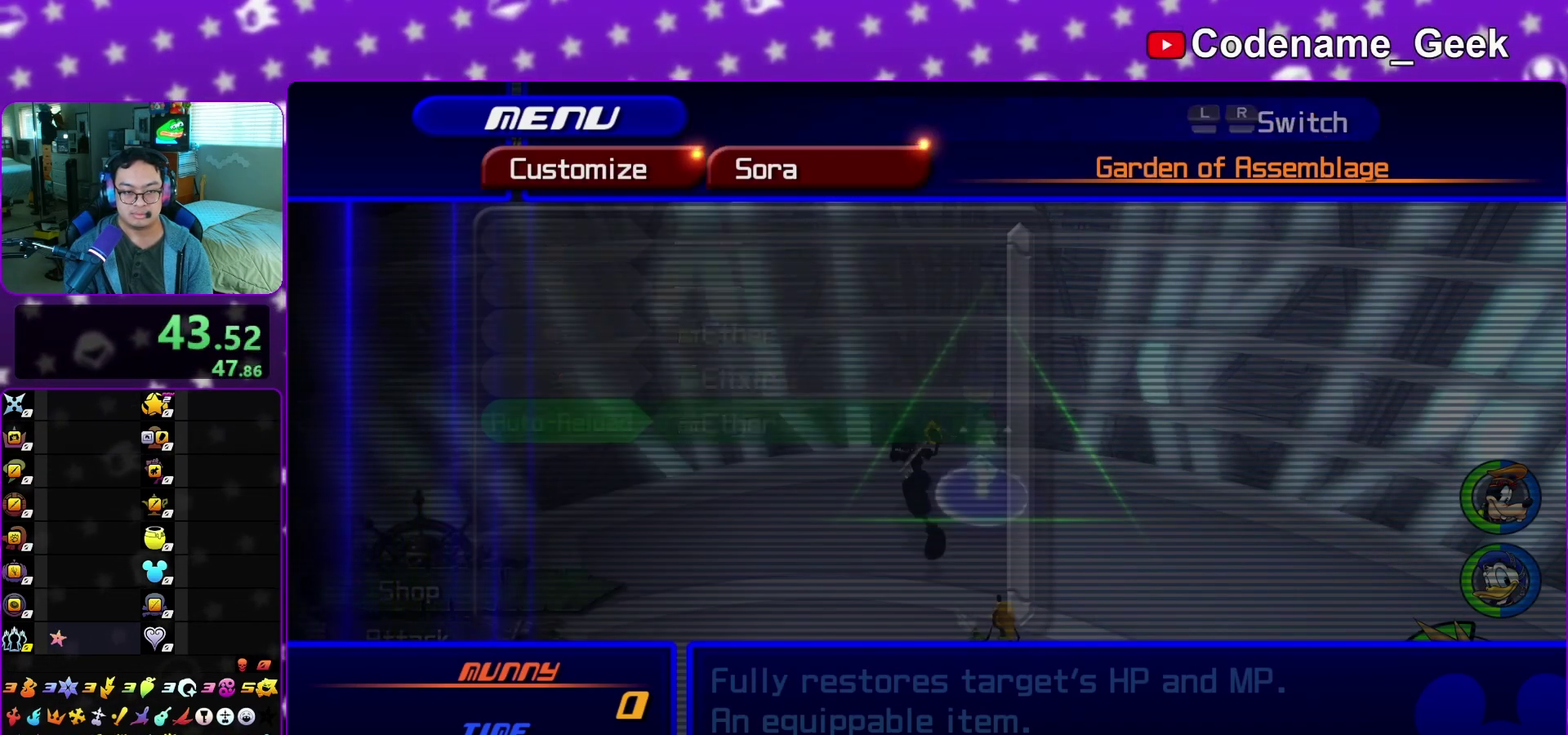
{"dt_ms": 600, "buttons": [], "left_stick": "center", "right_stick": "center", "events": [[33, "A", "up"], [217, "A", "down"], [350, "A", "up"]]}
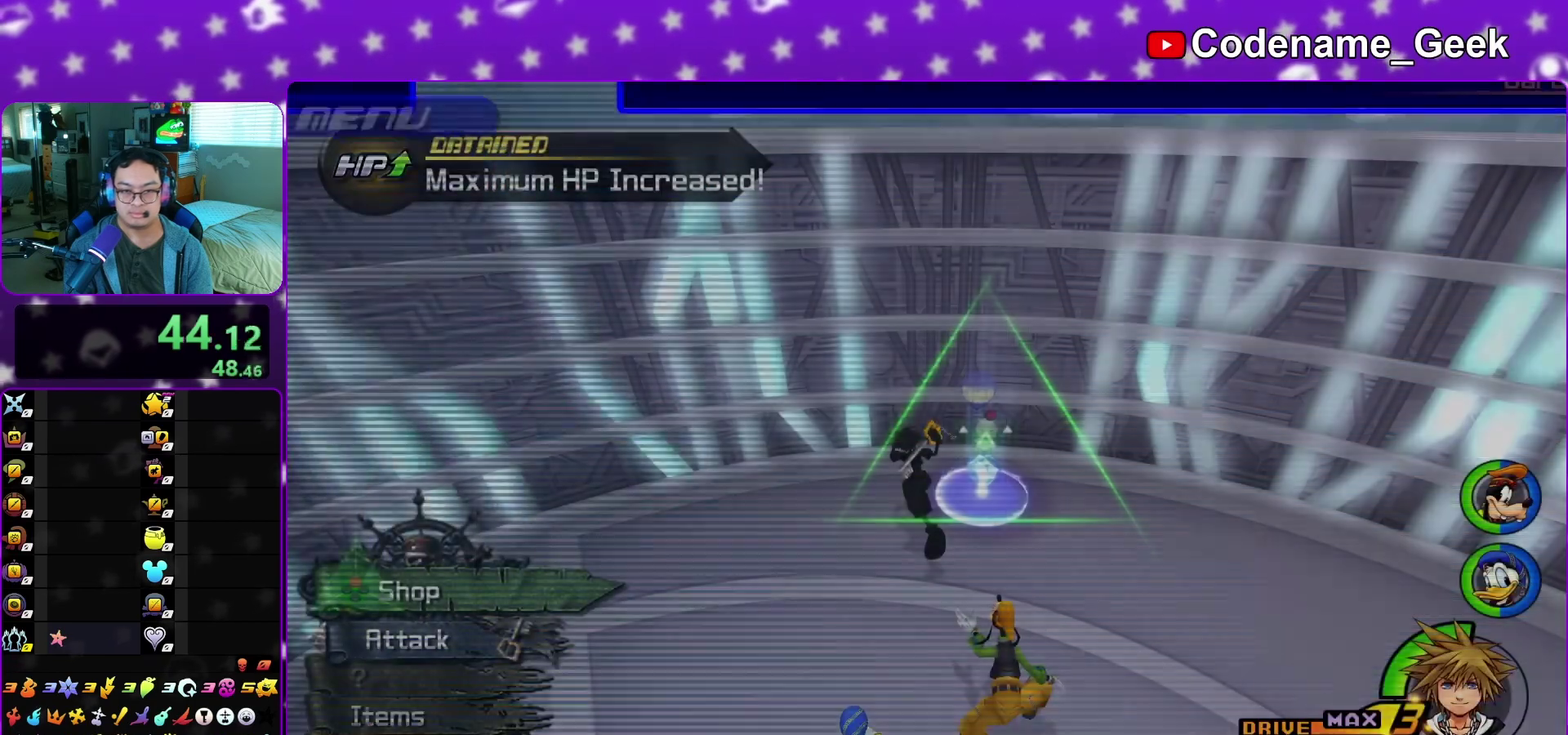
{"dt_ms": 400, "buttons": ["B"], "left_stick": "up-left", "right_stick": "center", "events": [[33, "left_stick", "left"], [83, "left_stick", "up-left"], [83, "right_stick", "left"], [267, "right_stick", "center"], [300, "B", "down"]]}
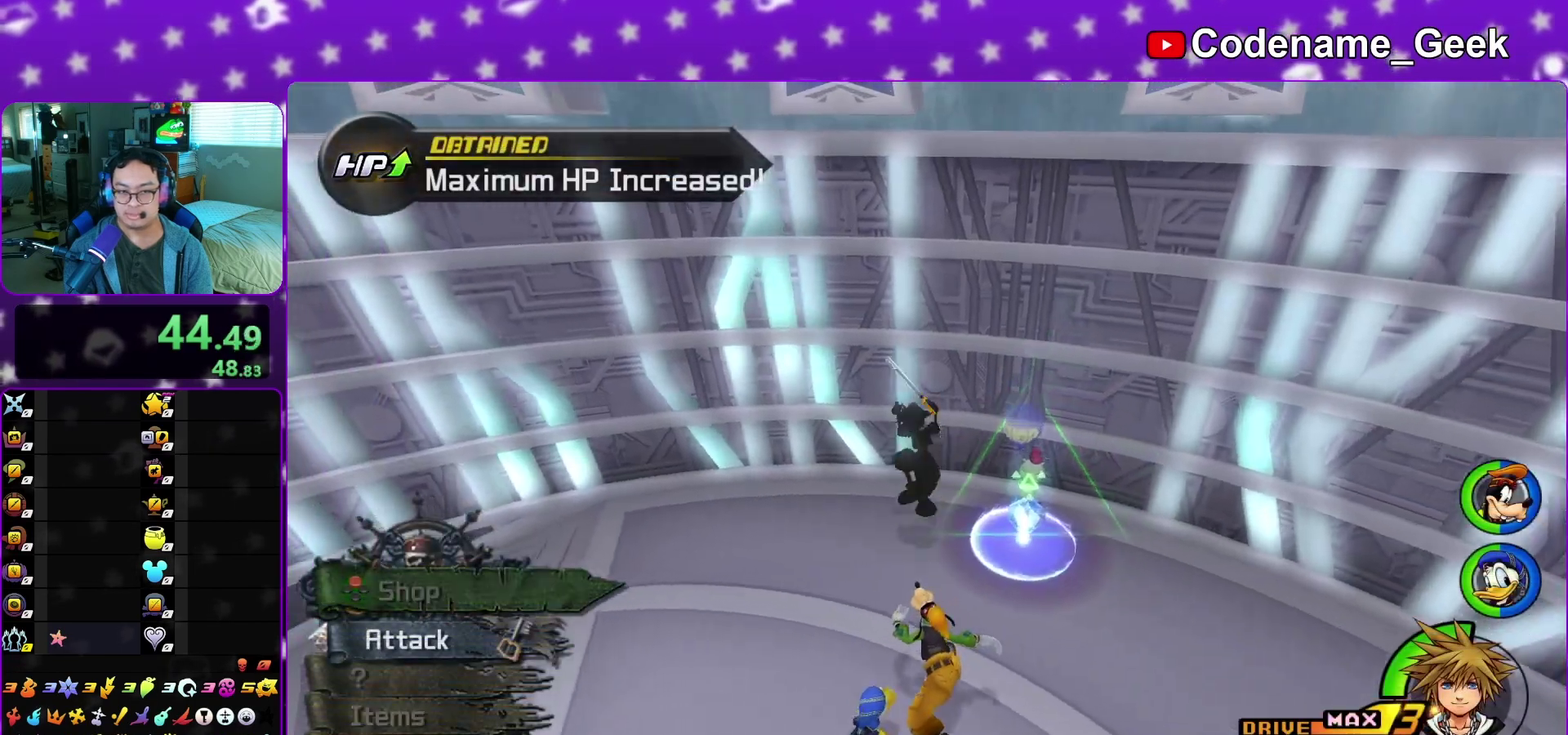
{"dt_ms": 500, "buttons": ["B"], "left_stick": "up-right", "right_stick": "center", "events": [[250, "B", "up"], [300, "left_stick", "up"], [333, "B", "down"], [467, "left_stick", "up-right"]]}
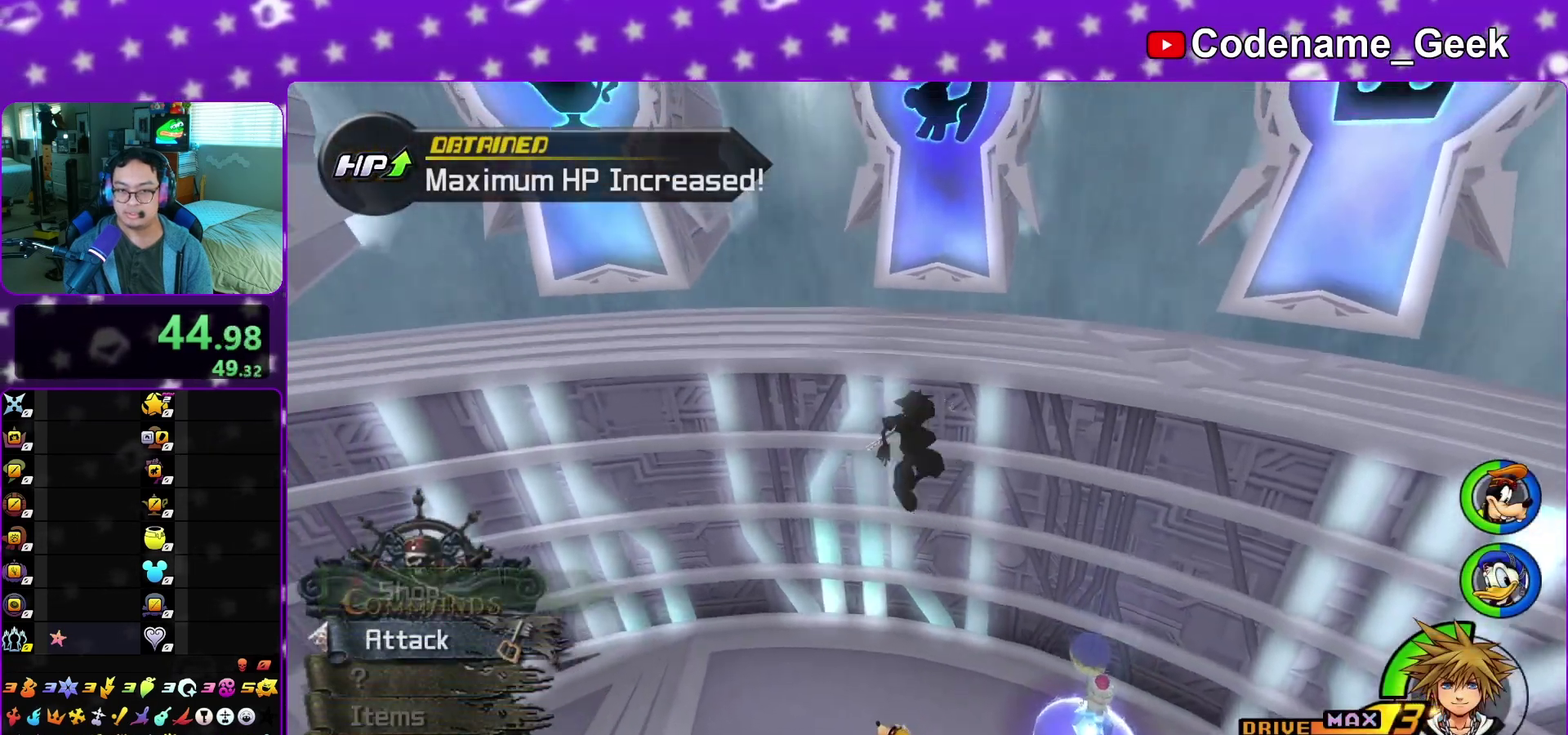
{"dt_ms": 500, "buttons": [], "left_stick": "up-right", "right_stick": "center", "events": [[167, "B", "up"], [367, "right_stick", "up"], [483, "right_stick", "center"]]}